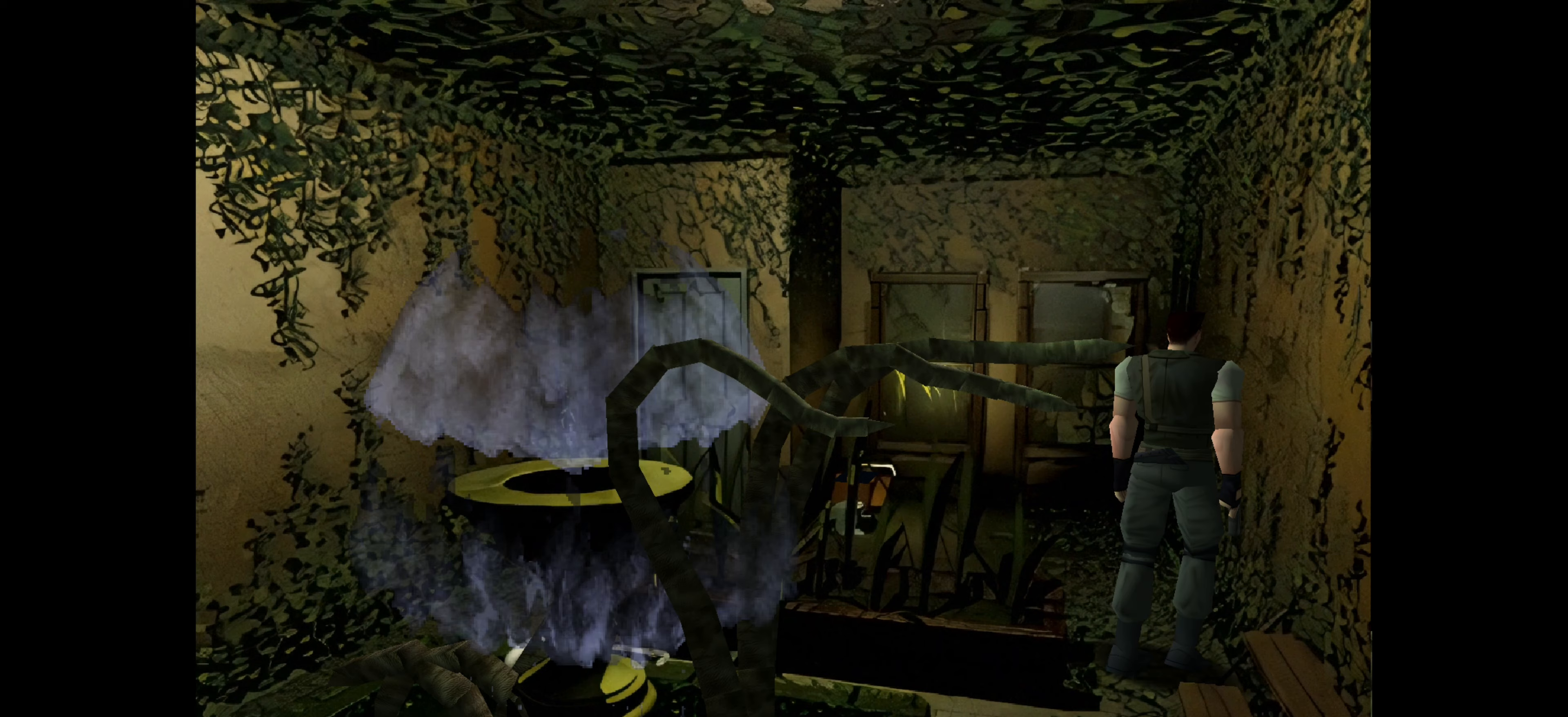
Gameplay with a controller (PlayStation layout); each line is a JSON object with the inputs held at the frame after it. "events" lists button and stick changes between this image and that frame as [ms after this image, input, new state], when the widget could be followed in between. Not read: L2 L3 R2 R3.
{"buttons": [], "left_stick": "center", "right_stick": "center", "events": [[167, "left_stick", "up"], [483, "left_stick", "center"]]}
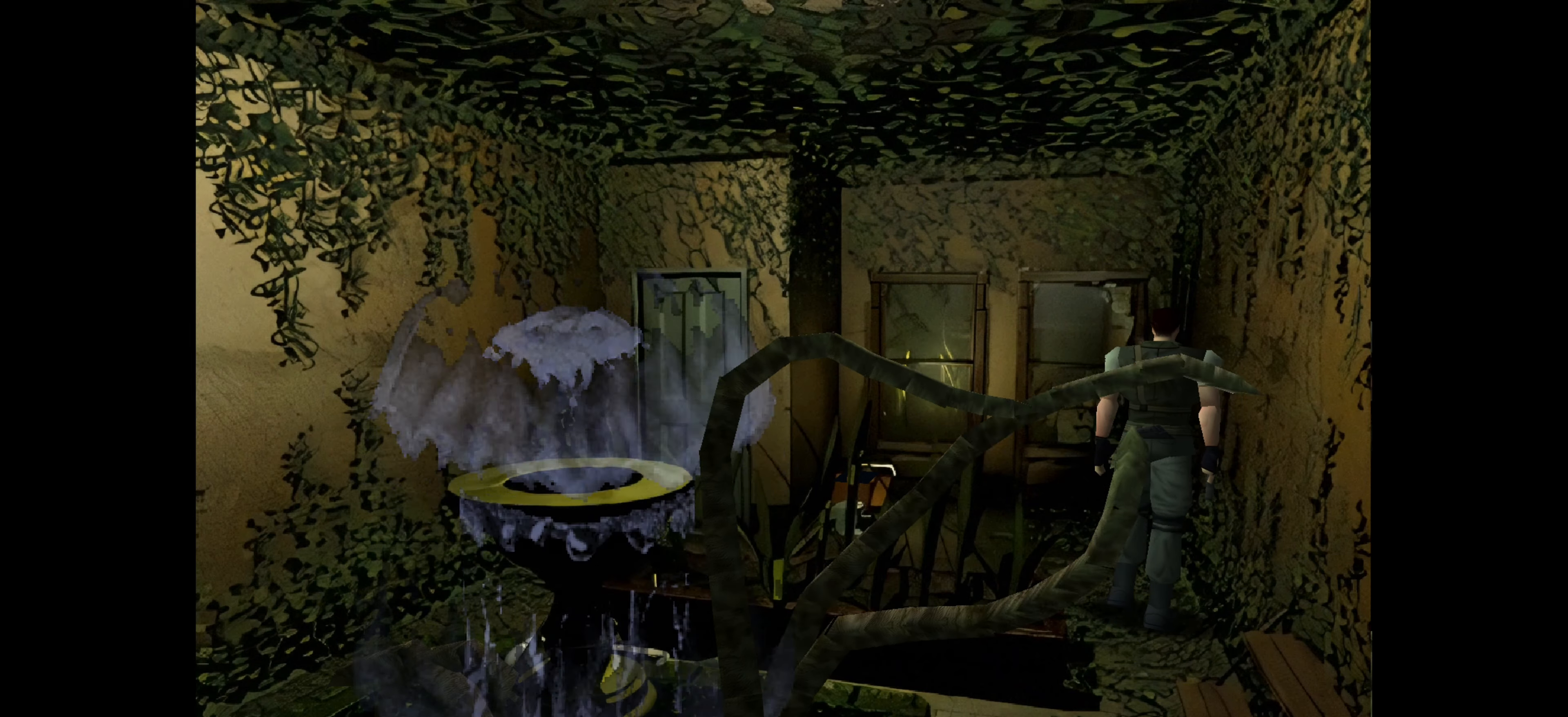
{"buttons": [], "left_stick": "center", "right_stick": "center", "events": []}
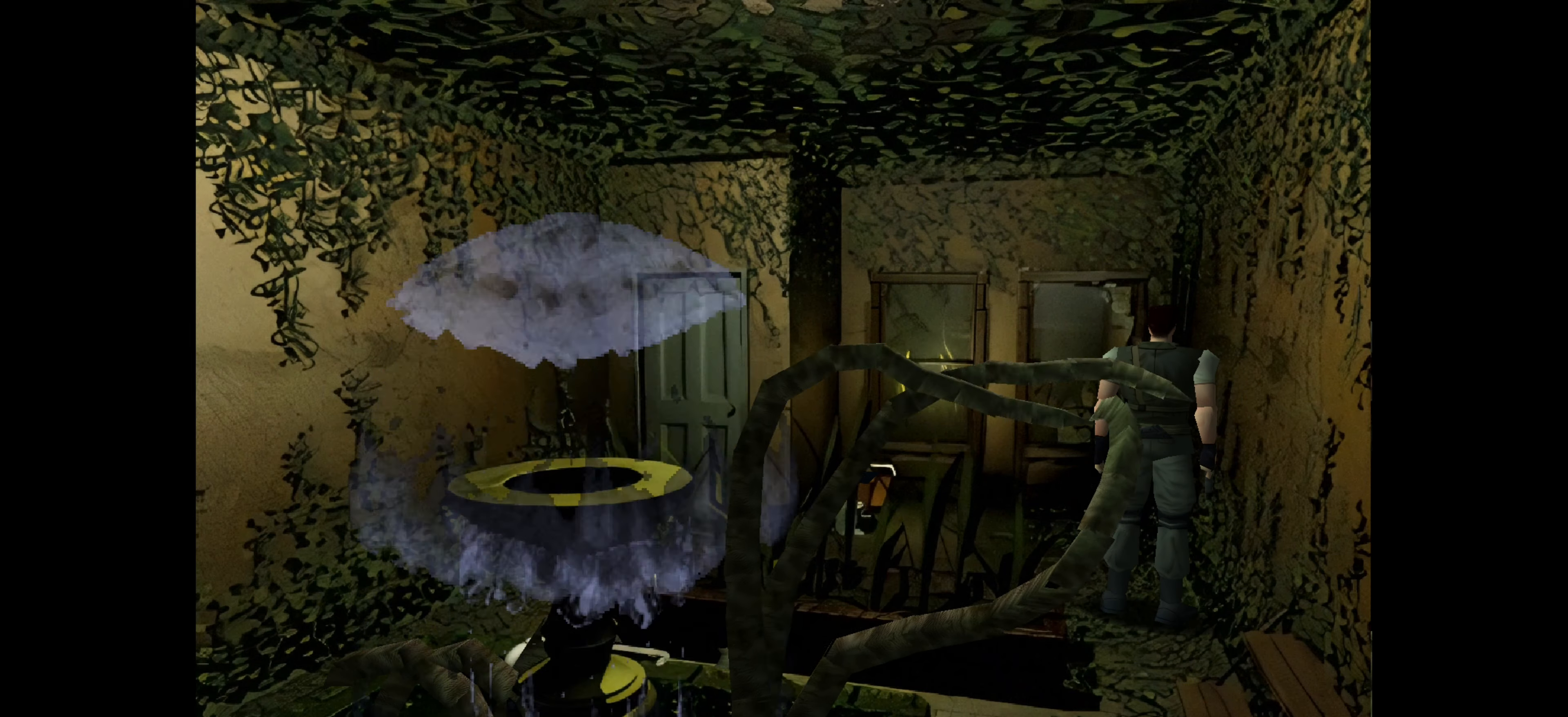
{"buttons": [], "left_stick": "up", "right_stick": "center", "events": [[367, "left_stick", "up"]]}
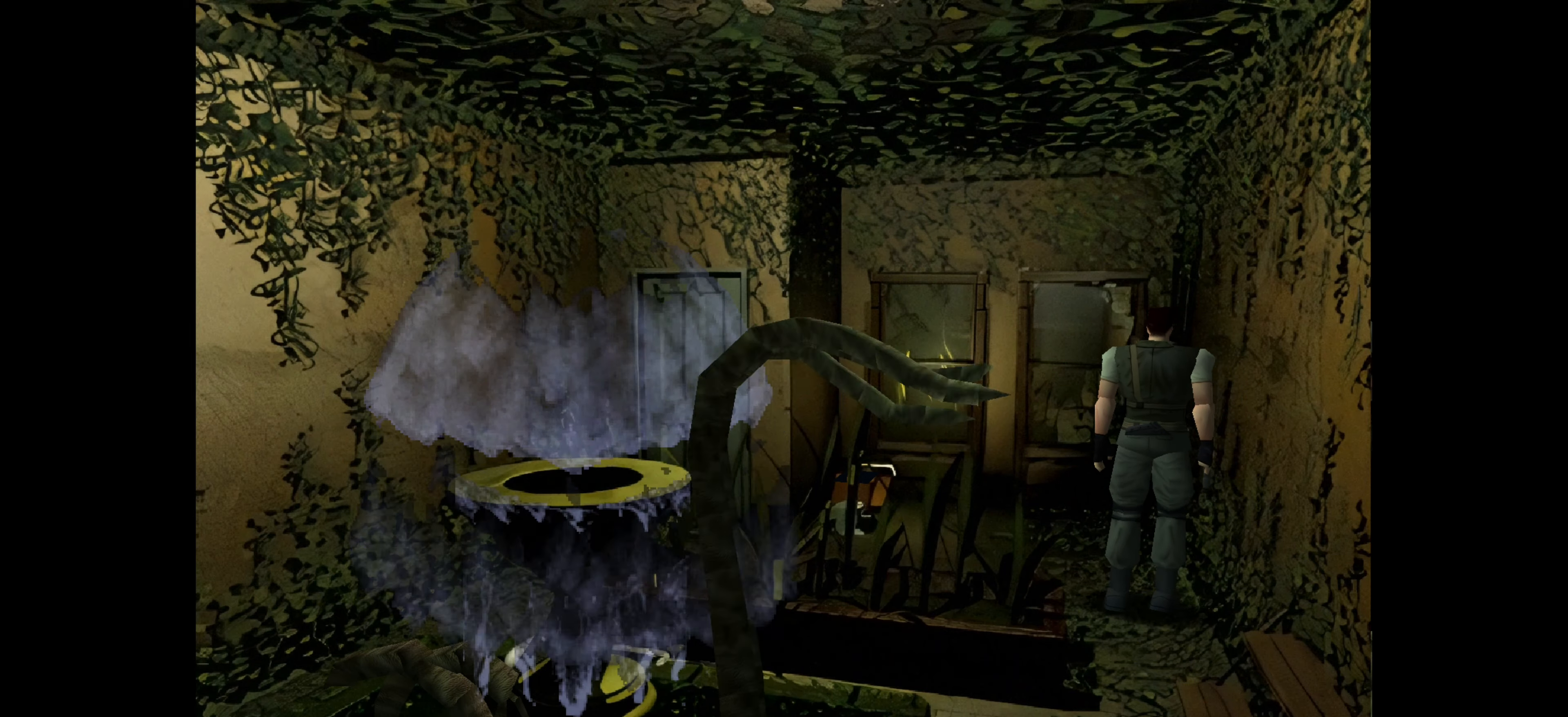
{"buttons": [], "left_stick": "up-left", "right_stick": "center", "events": [[33, "left_stick", "up-left"]]}
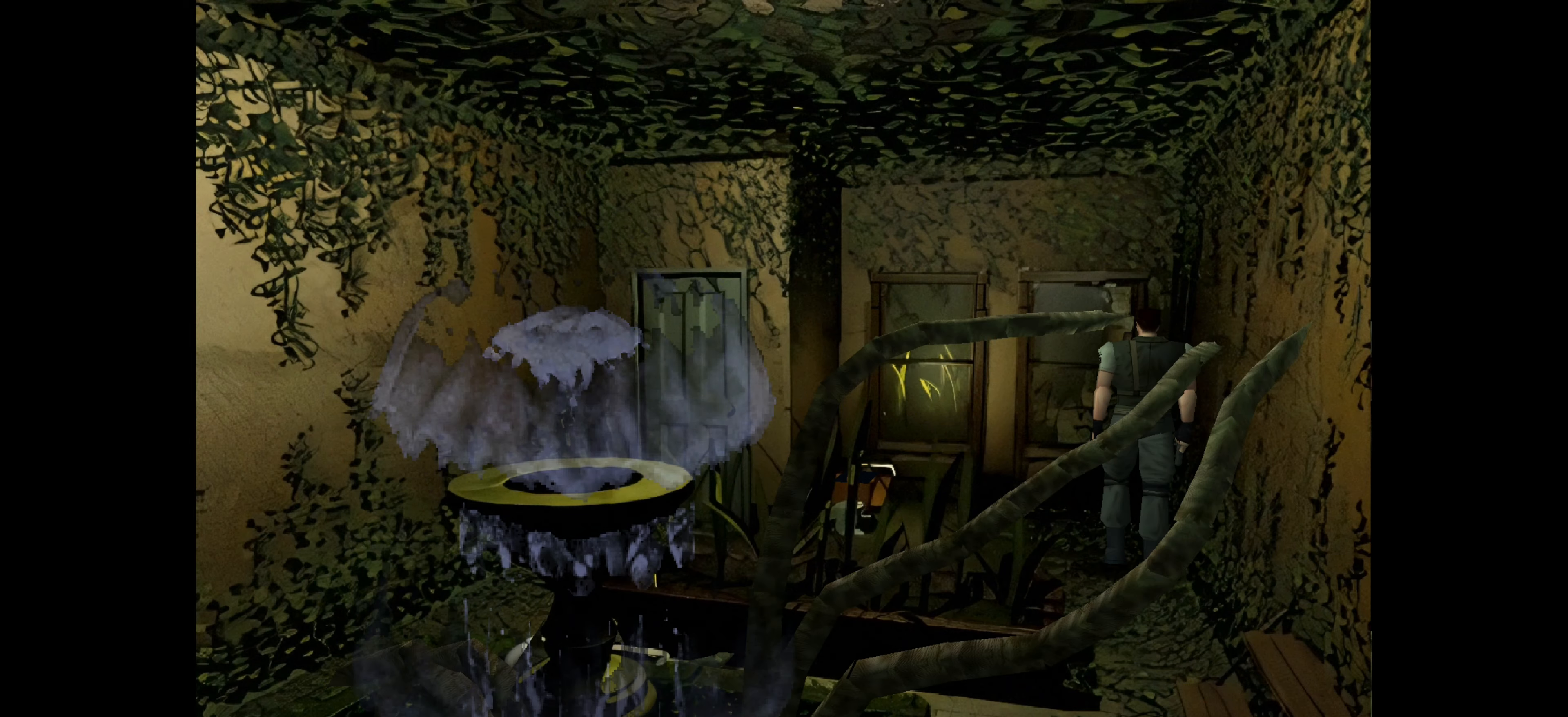
{"buttons": [], "left_stick": "up-left", "right_stick": "center", "events": []}
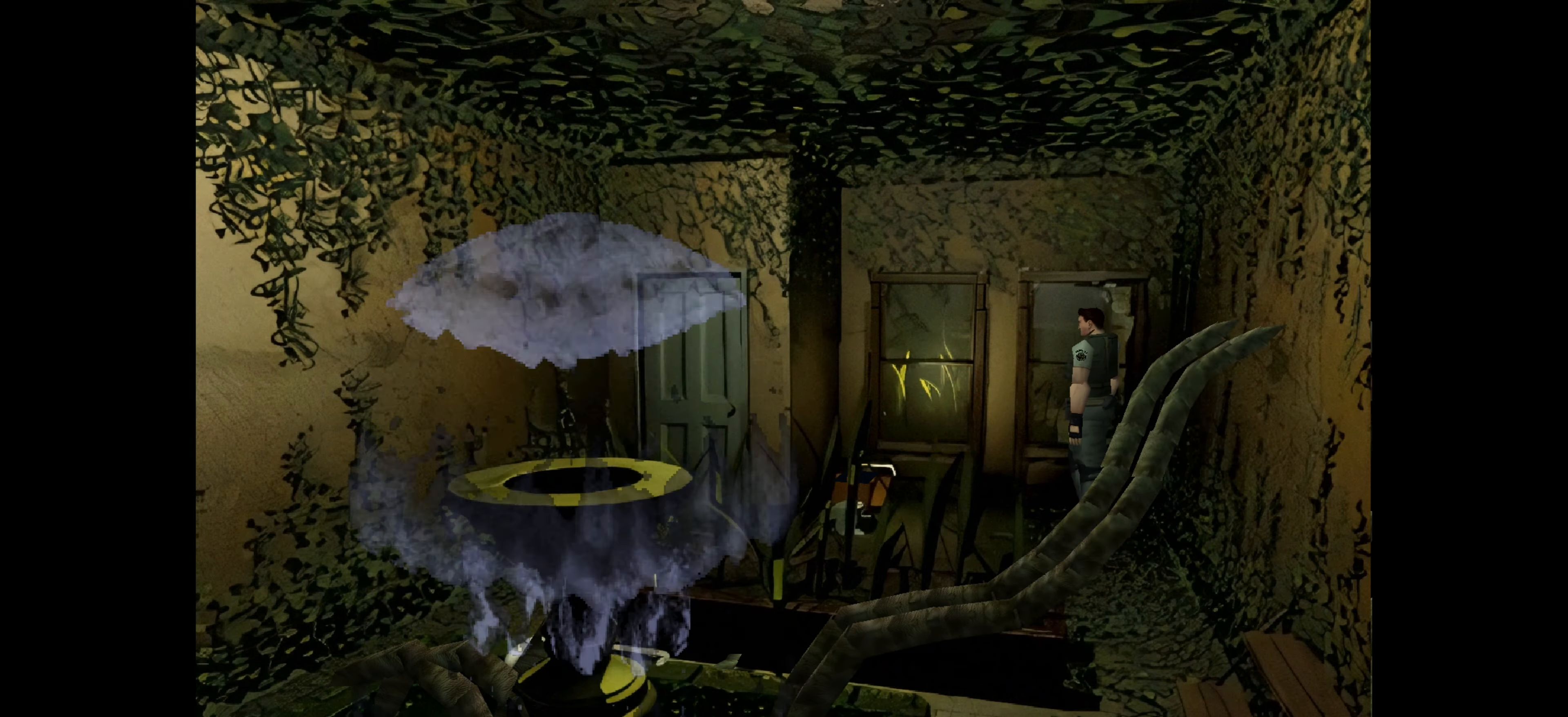
{"buttons": [], "left_stick": "up", "right_stick": "center", "events": [[317, "left_stick", "up"]]}
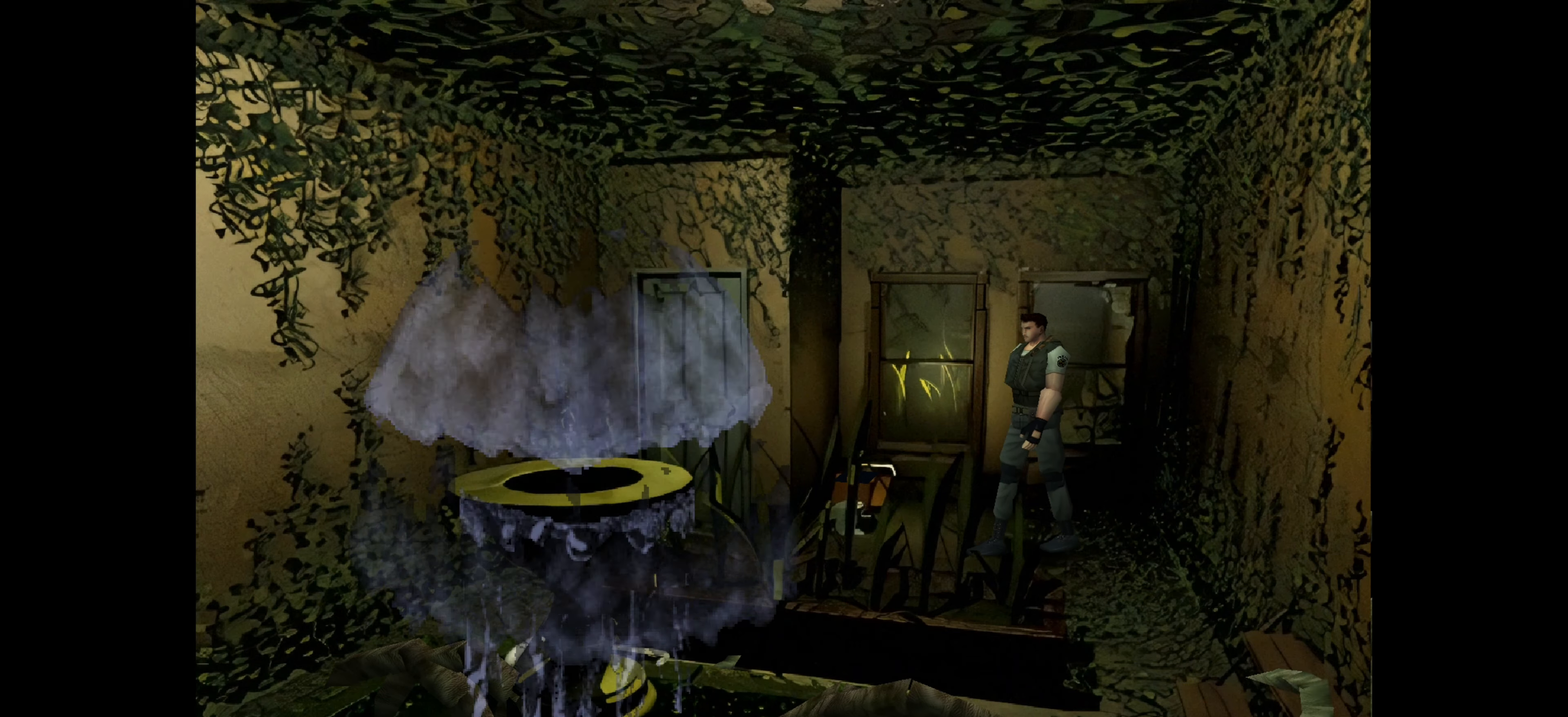
{"buttons": [], "left_stick": "up", "right_stick": "center", "events": []}
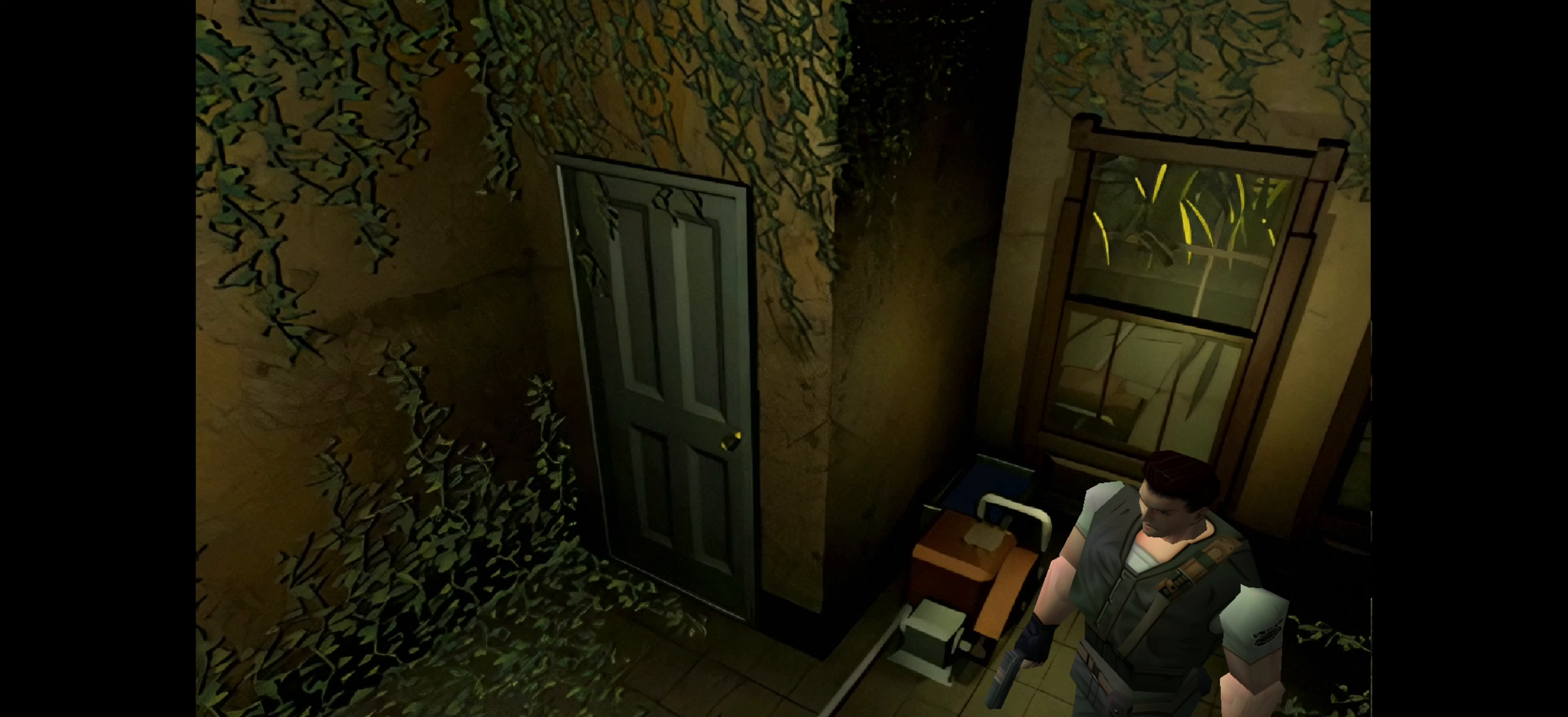
{"buttons": [], "left_stick": "up", "right_stick": "center", "events": [[50, "left_stick", "up-right"], [283, "left_stick", "up"]]}
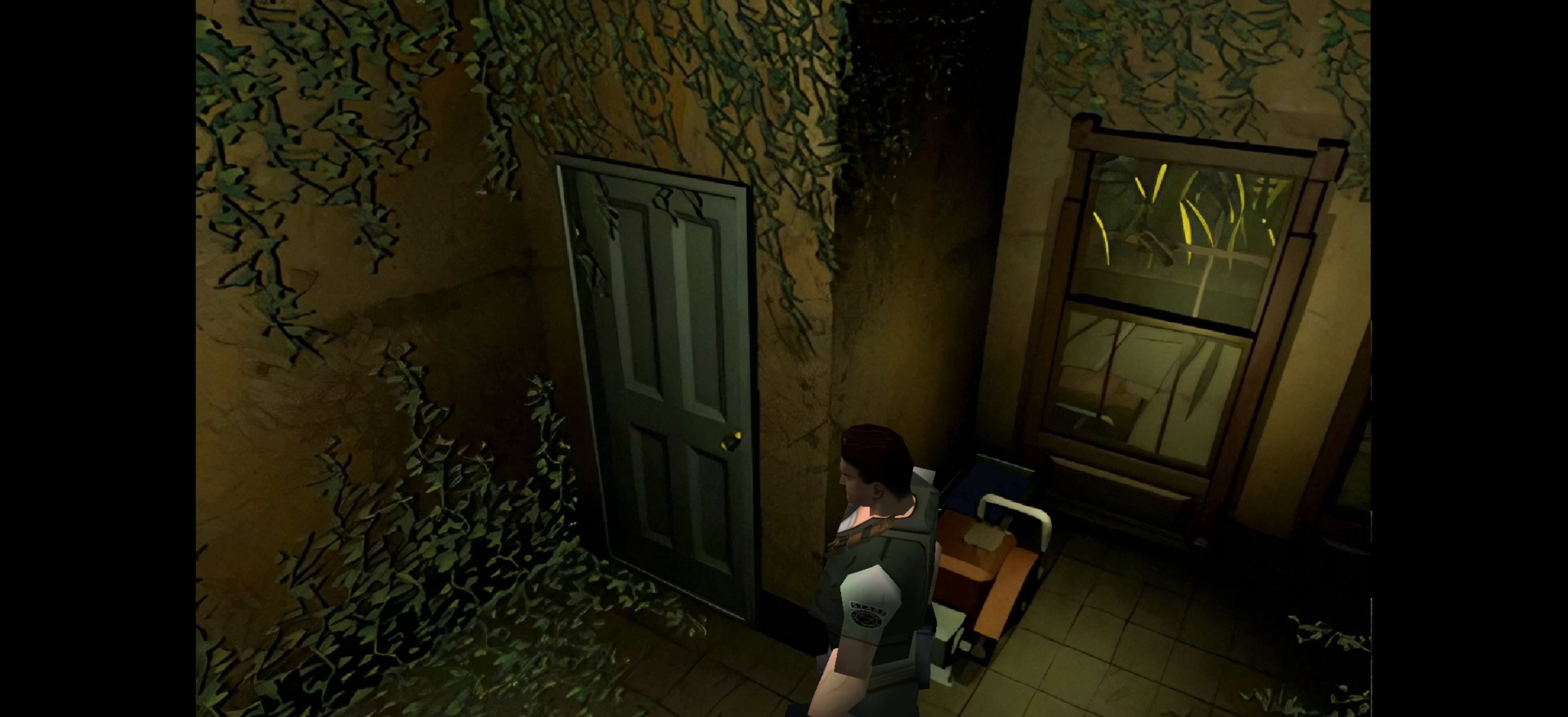
{"buttons": [], "left_stick": "up", "right_stick": "center", "events": []}
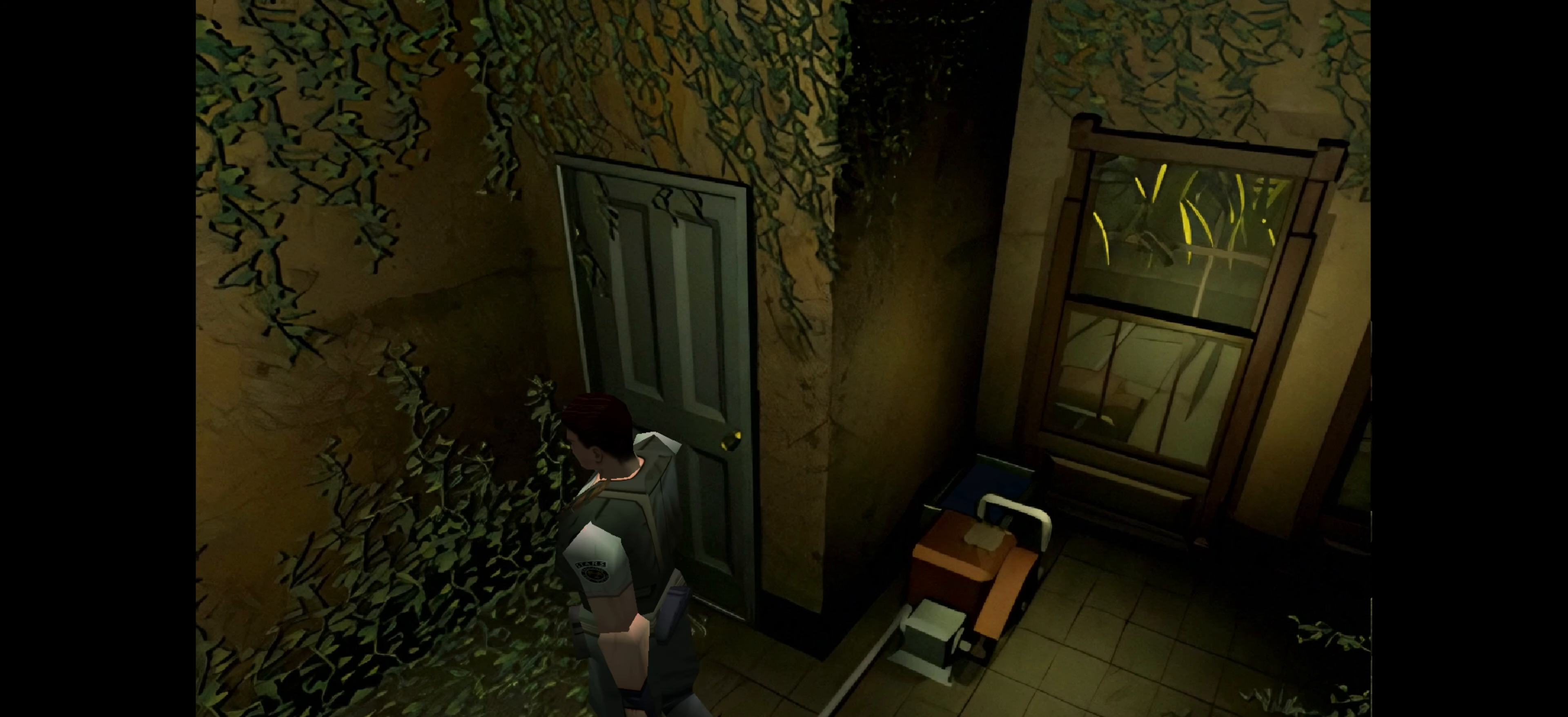
{"buttons": [], "left_stick": "up-left", "right_stick": "center", "events": [[383, "left_stick", "up-left"]]}
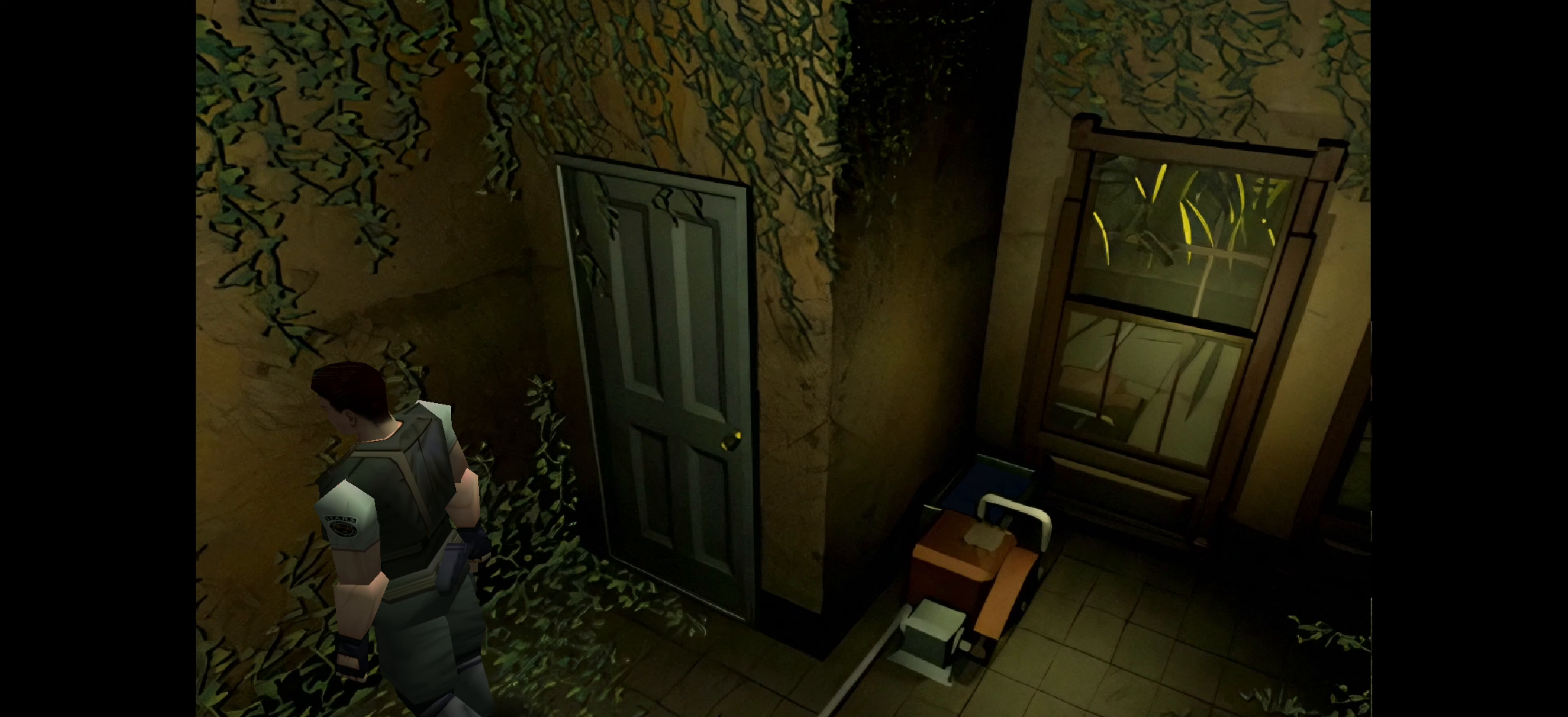
{"buttons": [], "left_stick": "up-left", "right_stick": "center", "events": []}
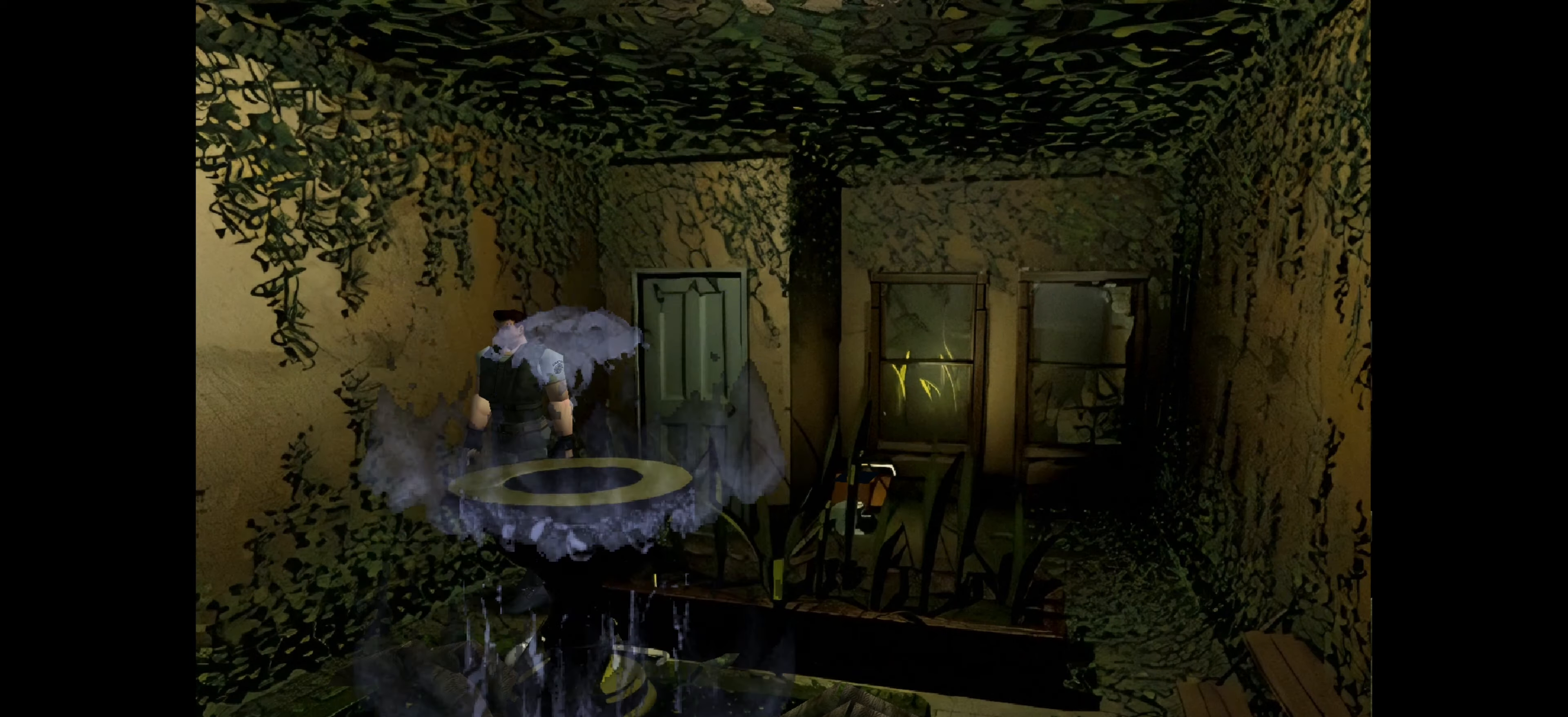
{"buttons": [], "left_stick": "up", "right_stick": "center", "events": [[100, "left_stick", "up"], [267, "left_stick", "center"], [333, "left_stick", "up"]]}
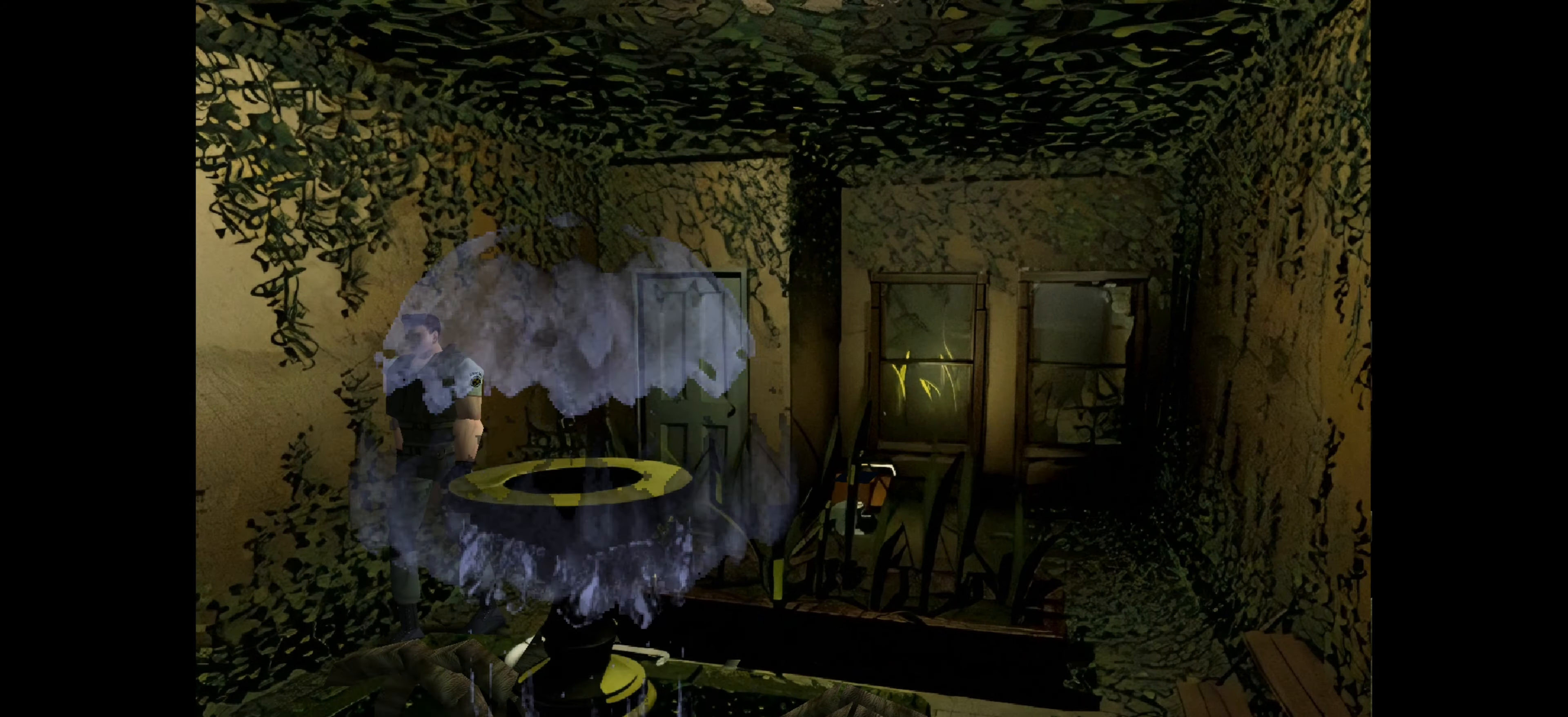
{"buttons": [], "left_stick": "center", "right_stick": "center", "events": [[133, "left_stick", "center"]]}
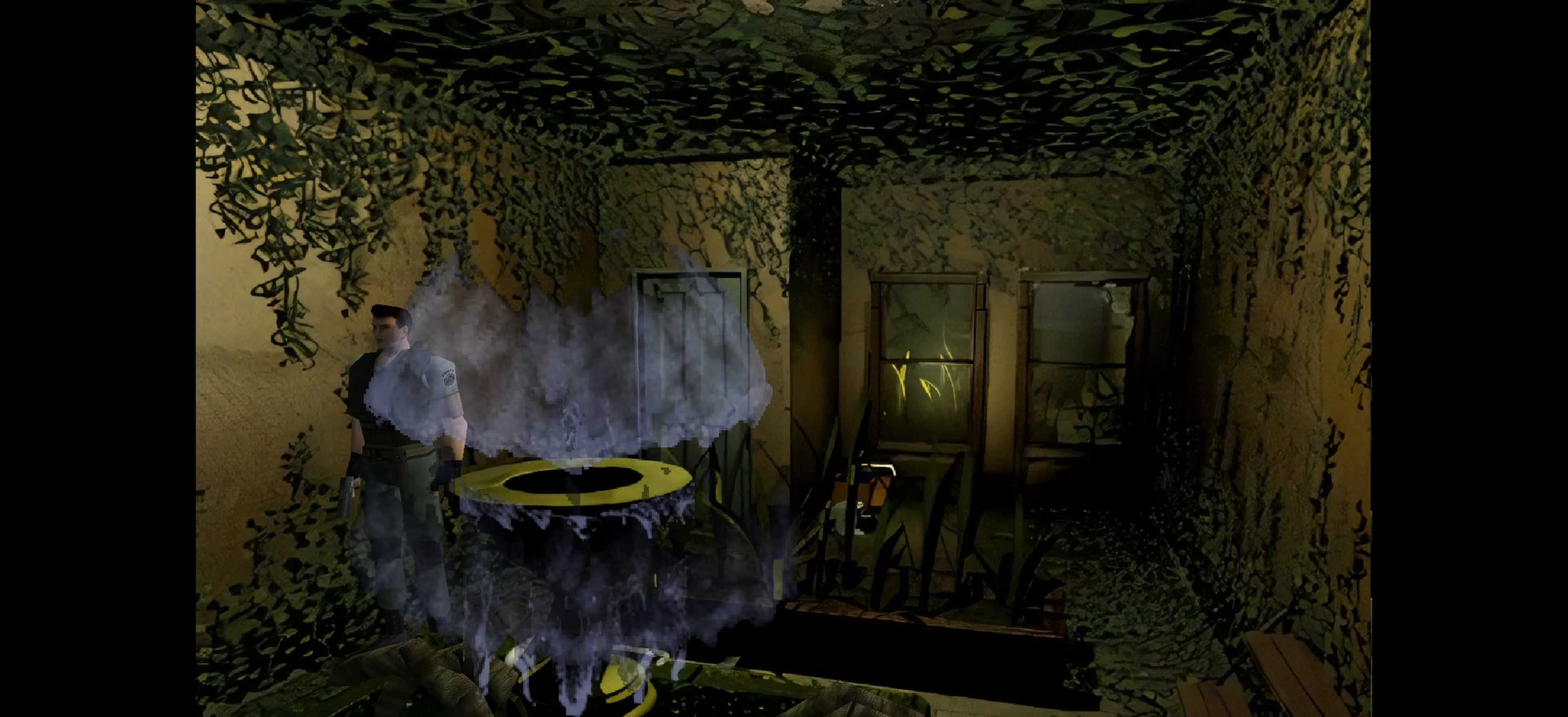
{"buttons": [], "left_stick": "up", "right_stick": "center", "events": [[33, "left_stick", "up"]]}
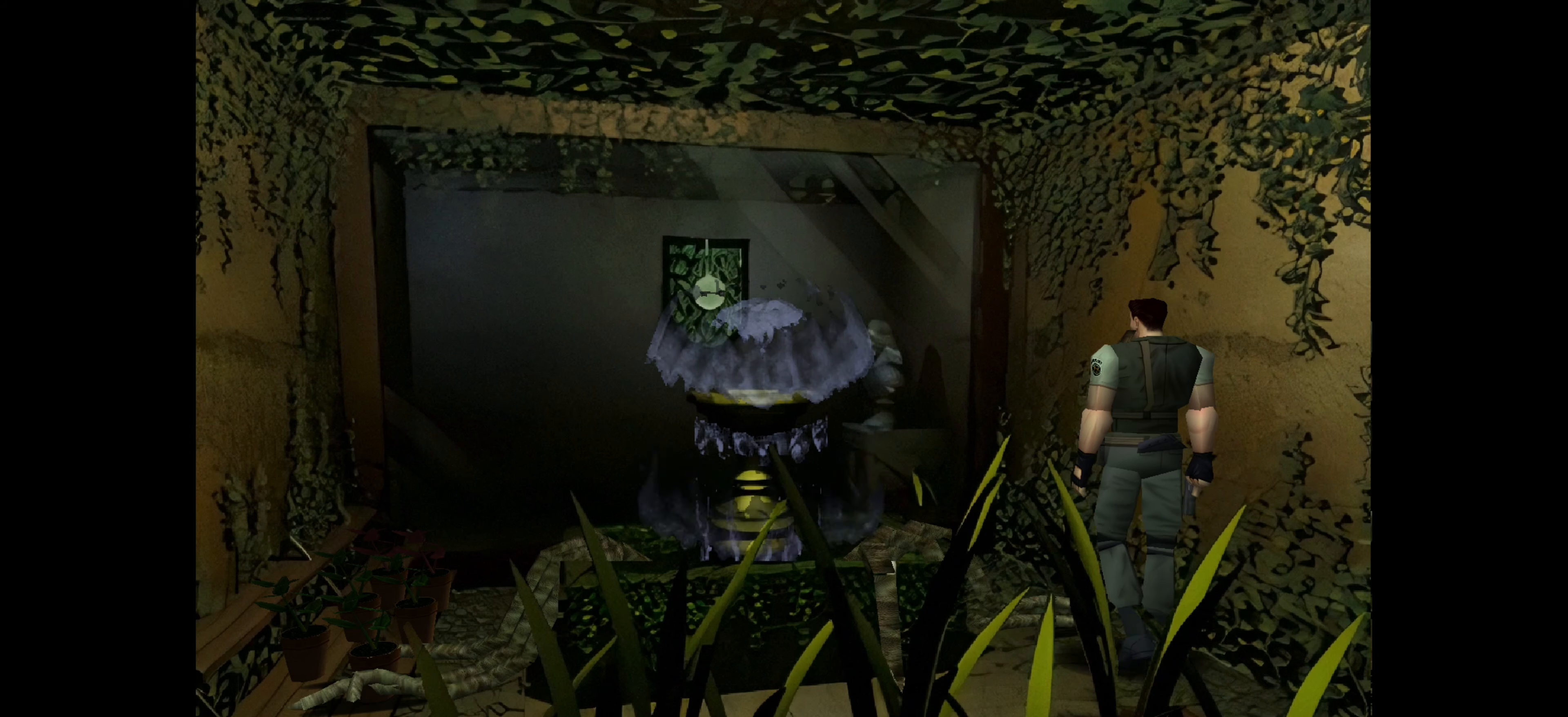
{"buttons": [], "left_stick": "up", "right_stick": "center", "events": []}
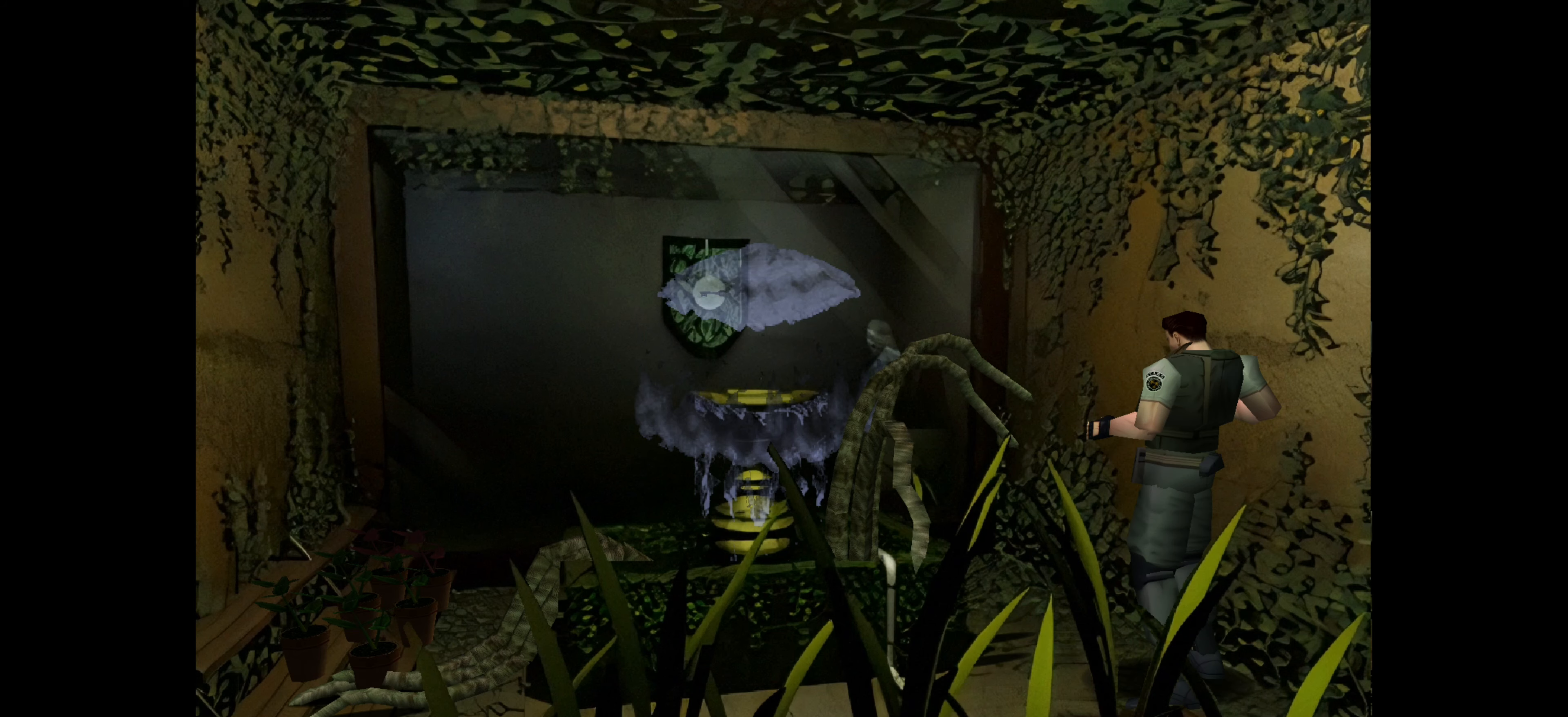
{"buttons": [], "left_stick": "center", "right_stick": "center", "events": [[17, "left_stick", "center"]]}
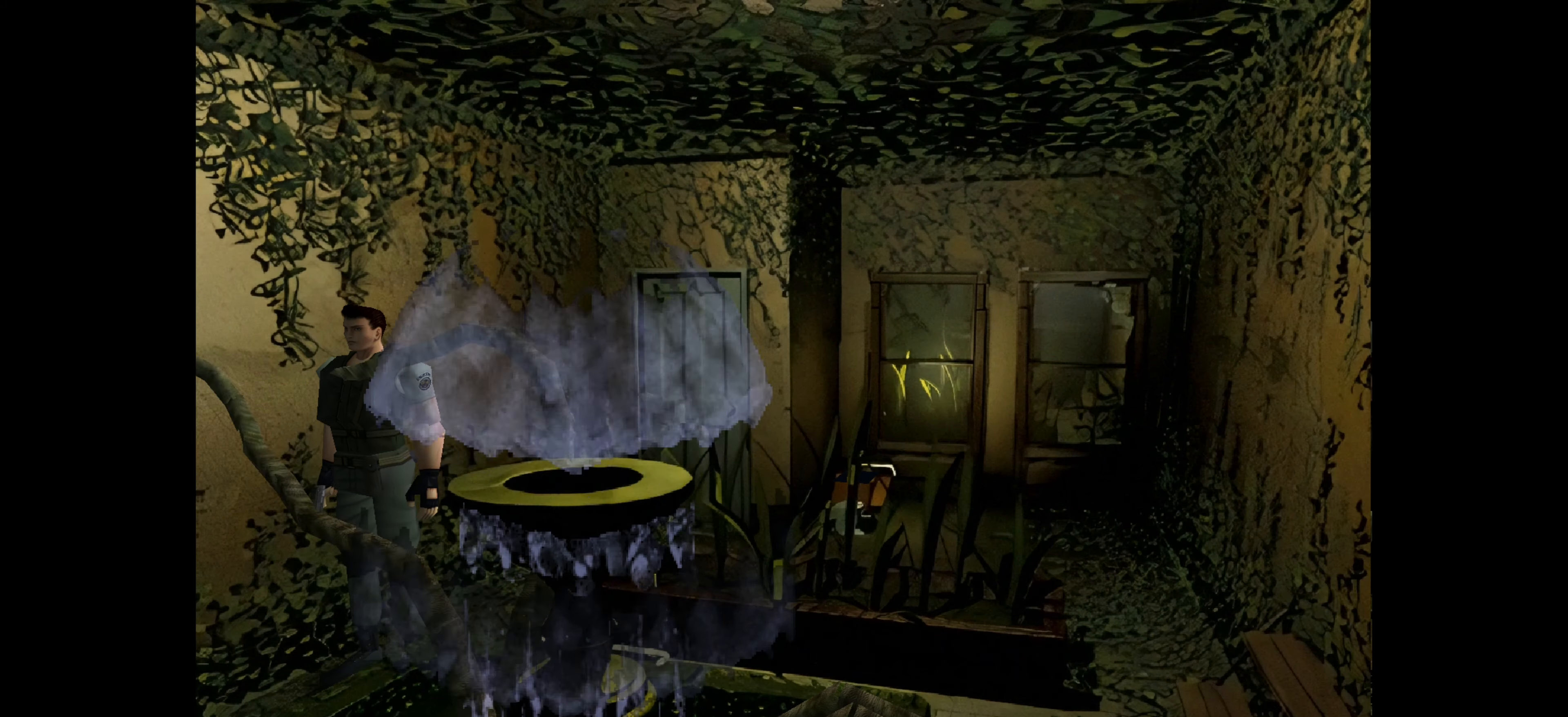
{"buttons": [], "left_stick": "right", "right_stick": "center", "events": [[100, "left_stick", "right"]]}
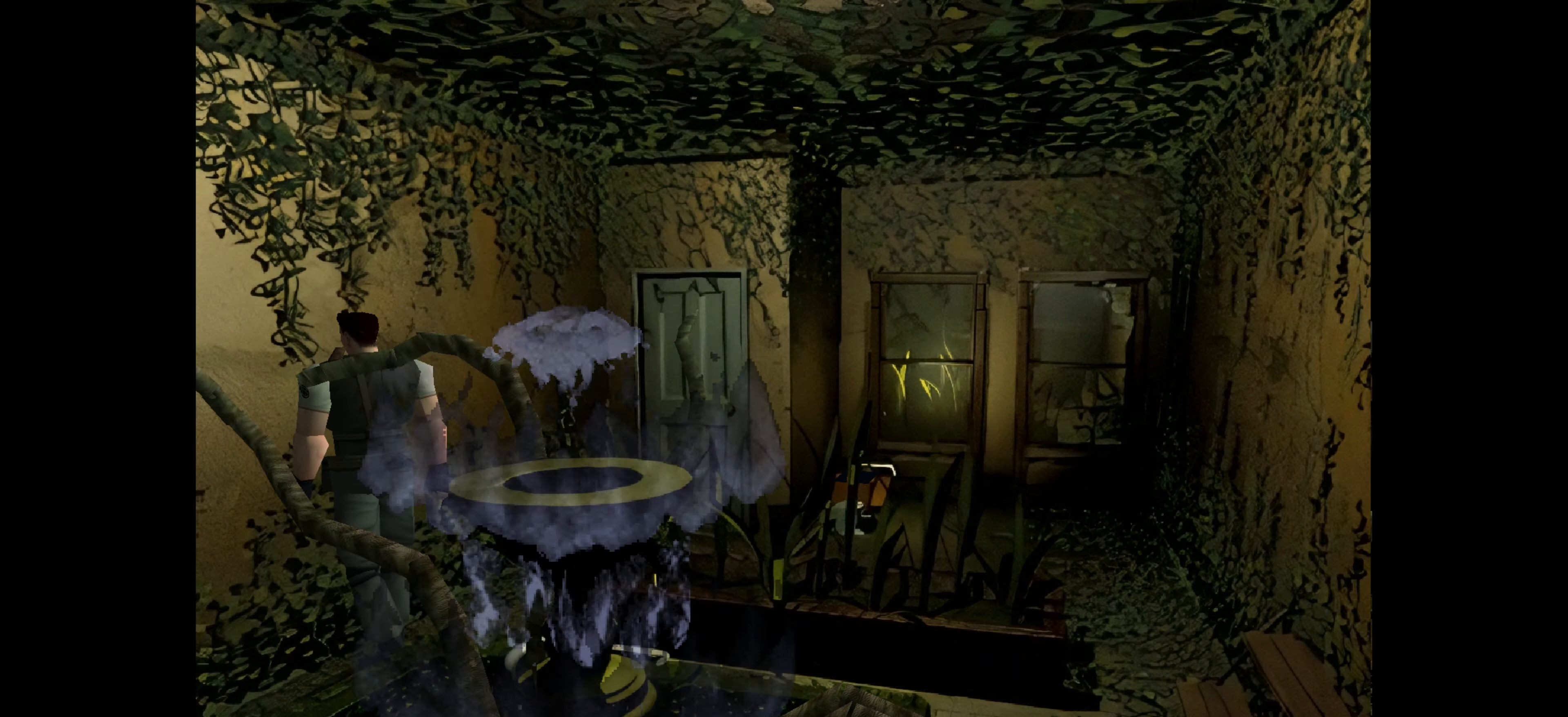
{"buttons": [], "left_stick": "up-right", "right_stick": "center", "events": [[150, "left_stick", "up-right"]]}
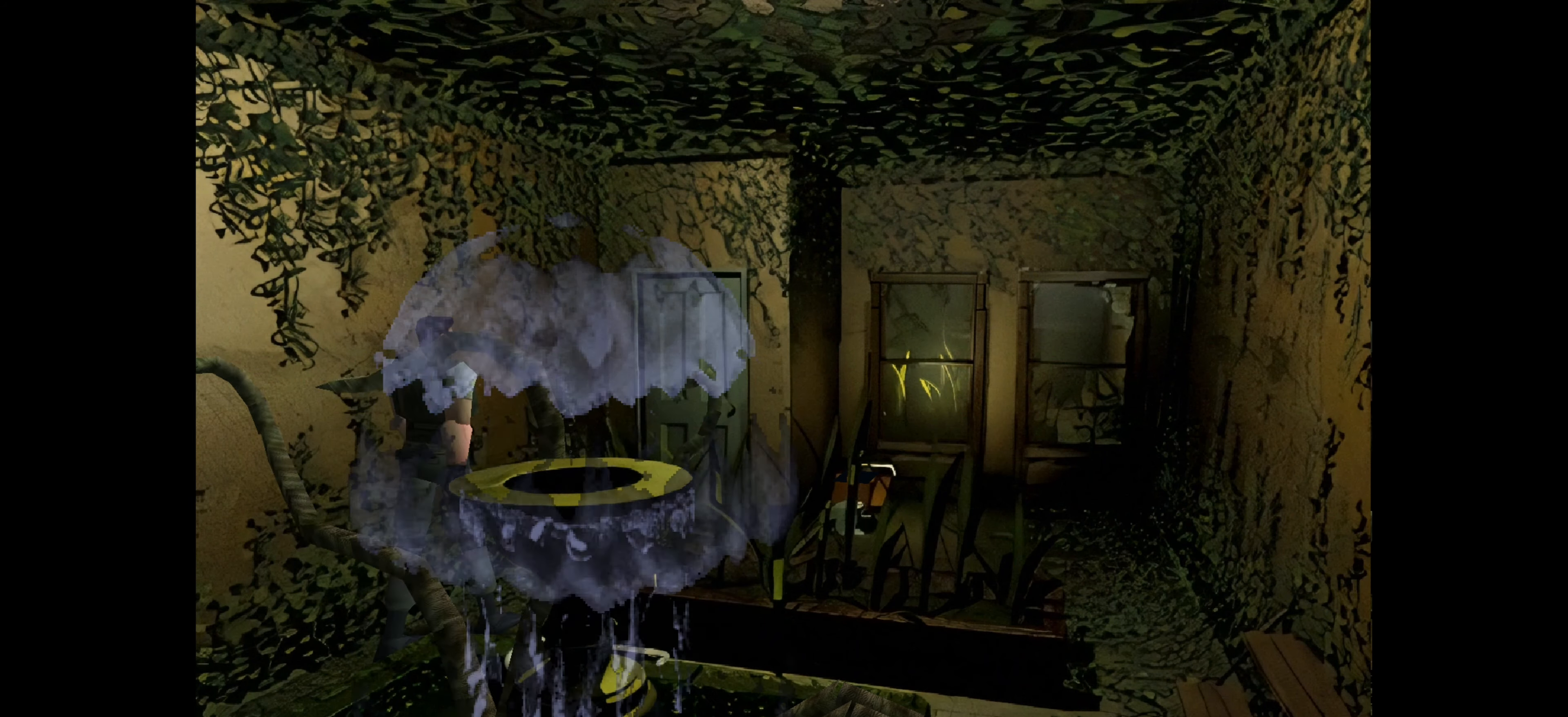
{"buttons": [], "left_stick": "up-right", "right_stick": "center", "events": []}
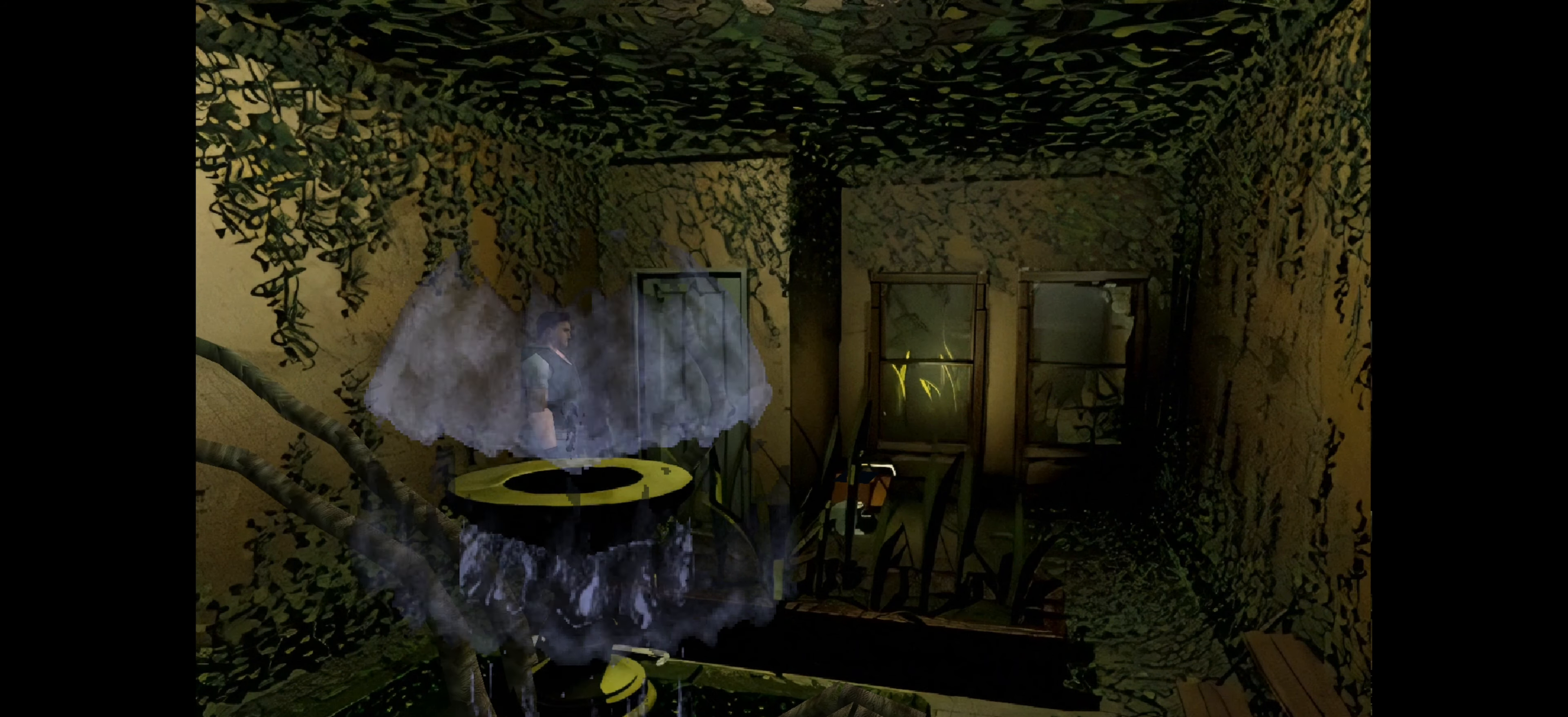
{"buttons": [], "left_stick": "center", "right_stick": "center", "events": [[67, "left_stick", "center"]]}
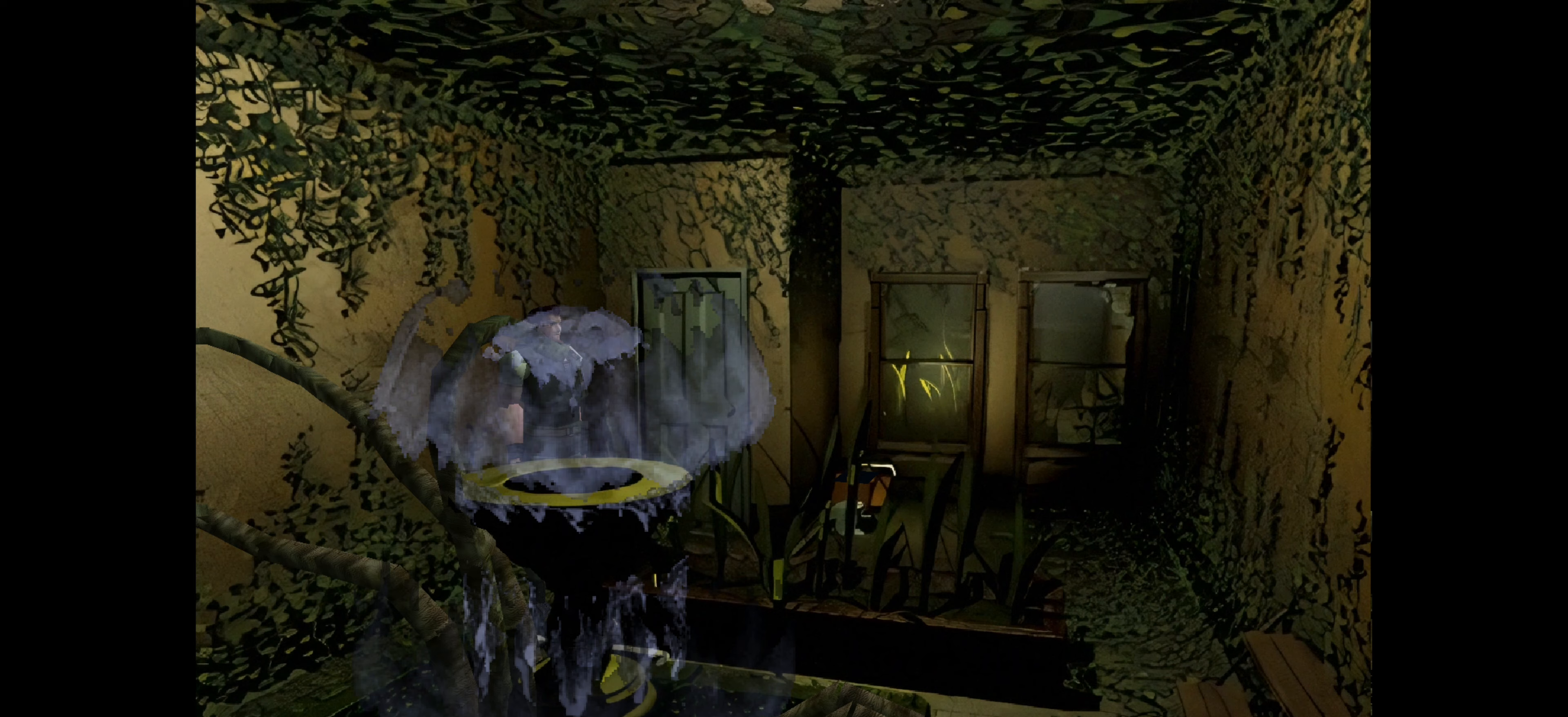
{"buttons": [], "left_stick": "center", "right_stick": "center", "events": []}
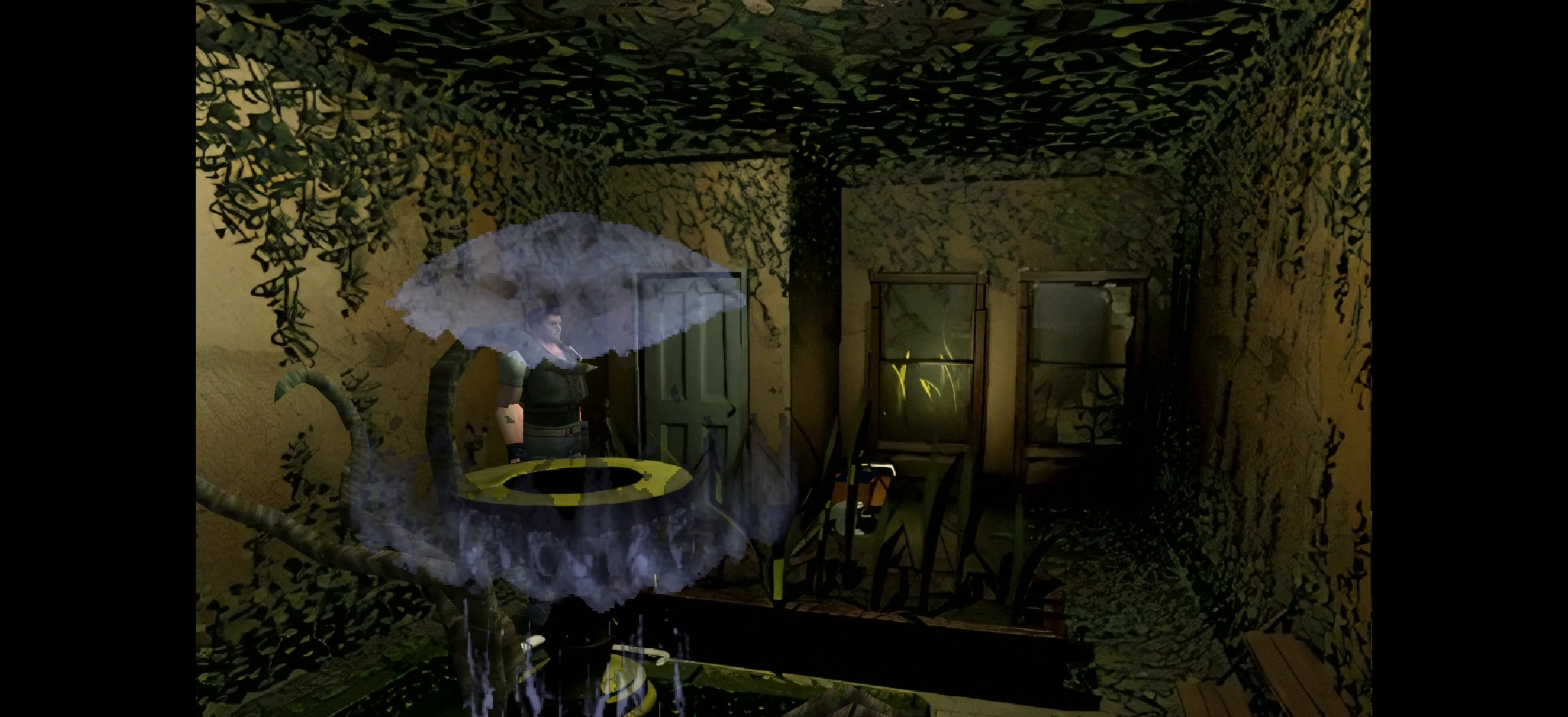
{"buttons": [], "left_stick": "center", "right_stick": "center", "events": []}
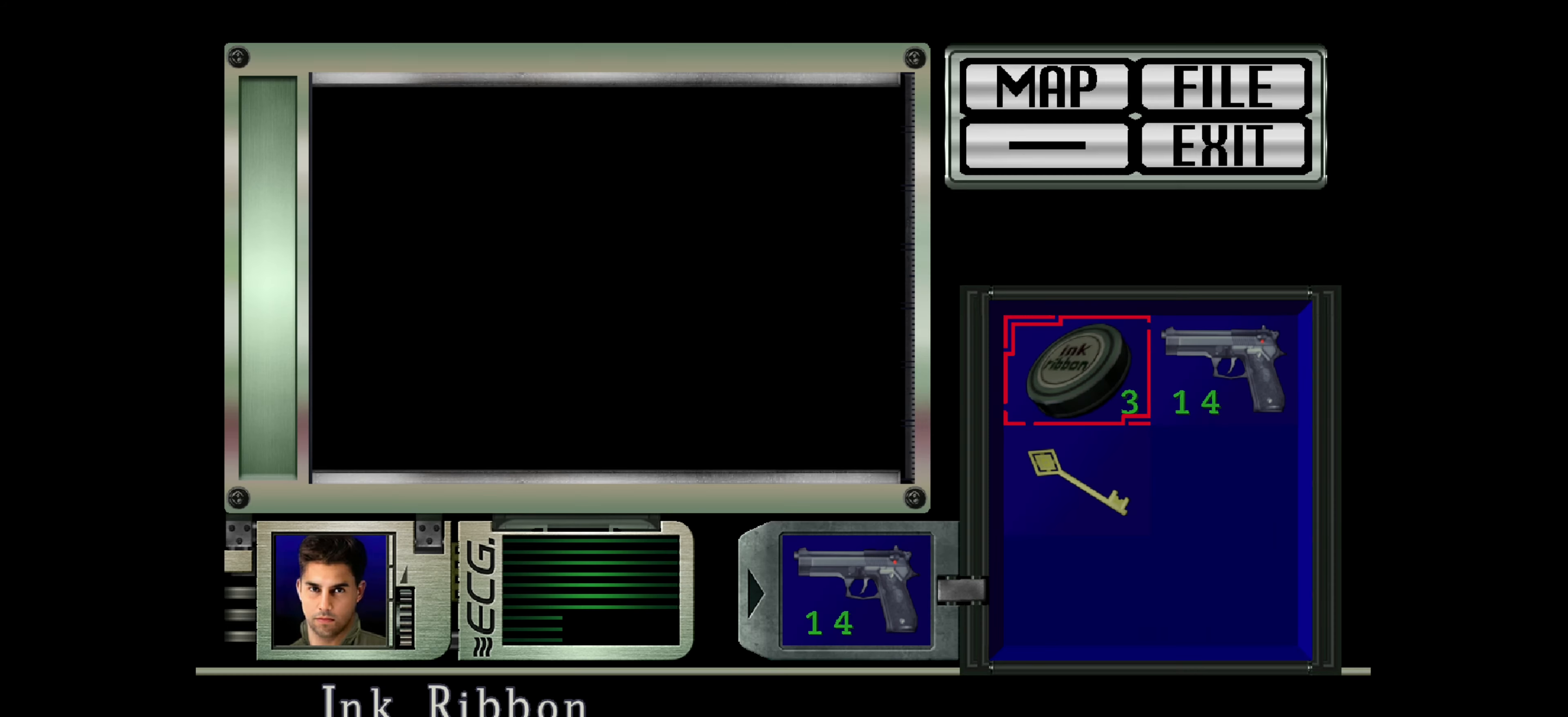
{"buttons": [], "left_stick": "center", "right_stick": "center", "events": []}
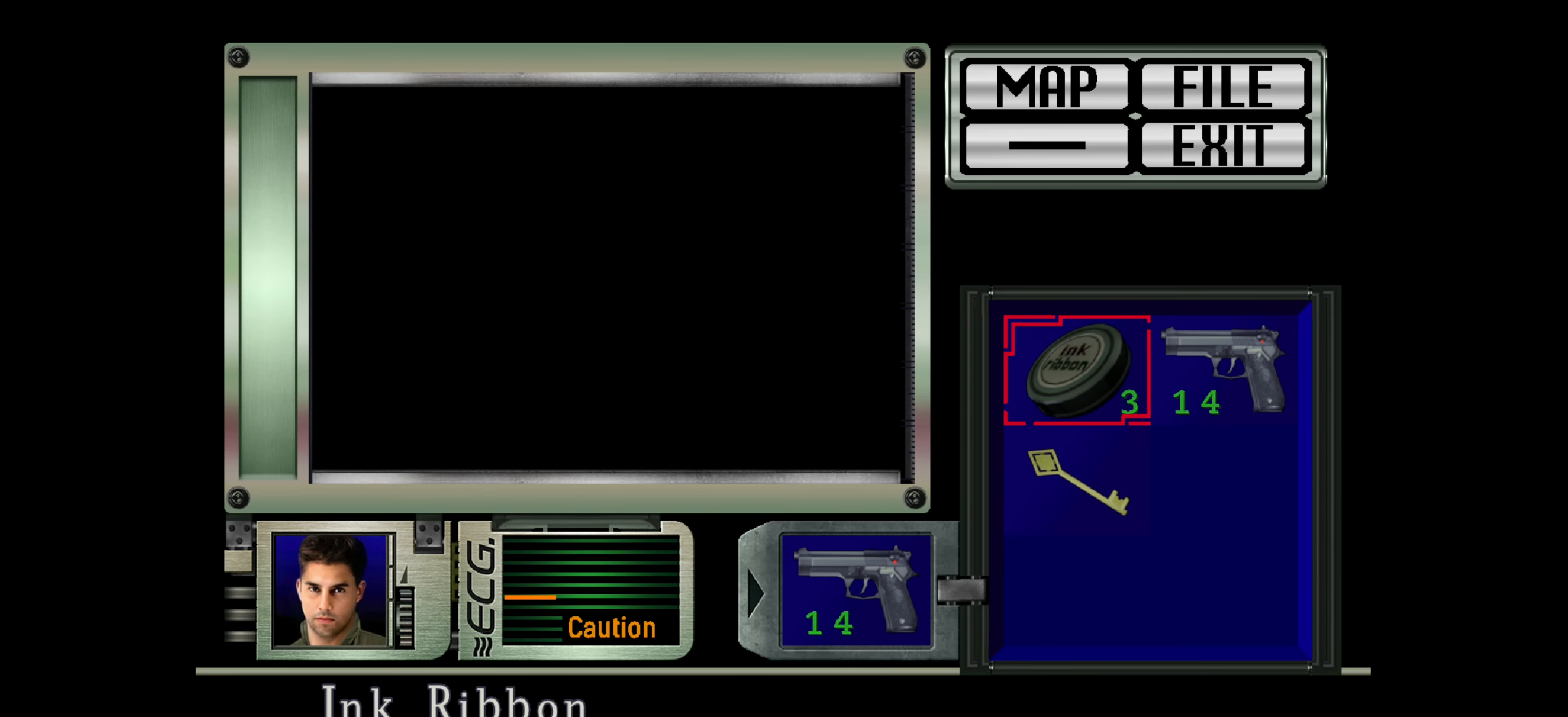
{"buttons": [], "left_stick": "center", "right_stick": "center", "events": []}
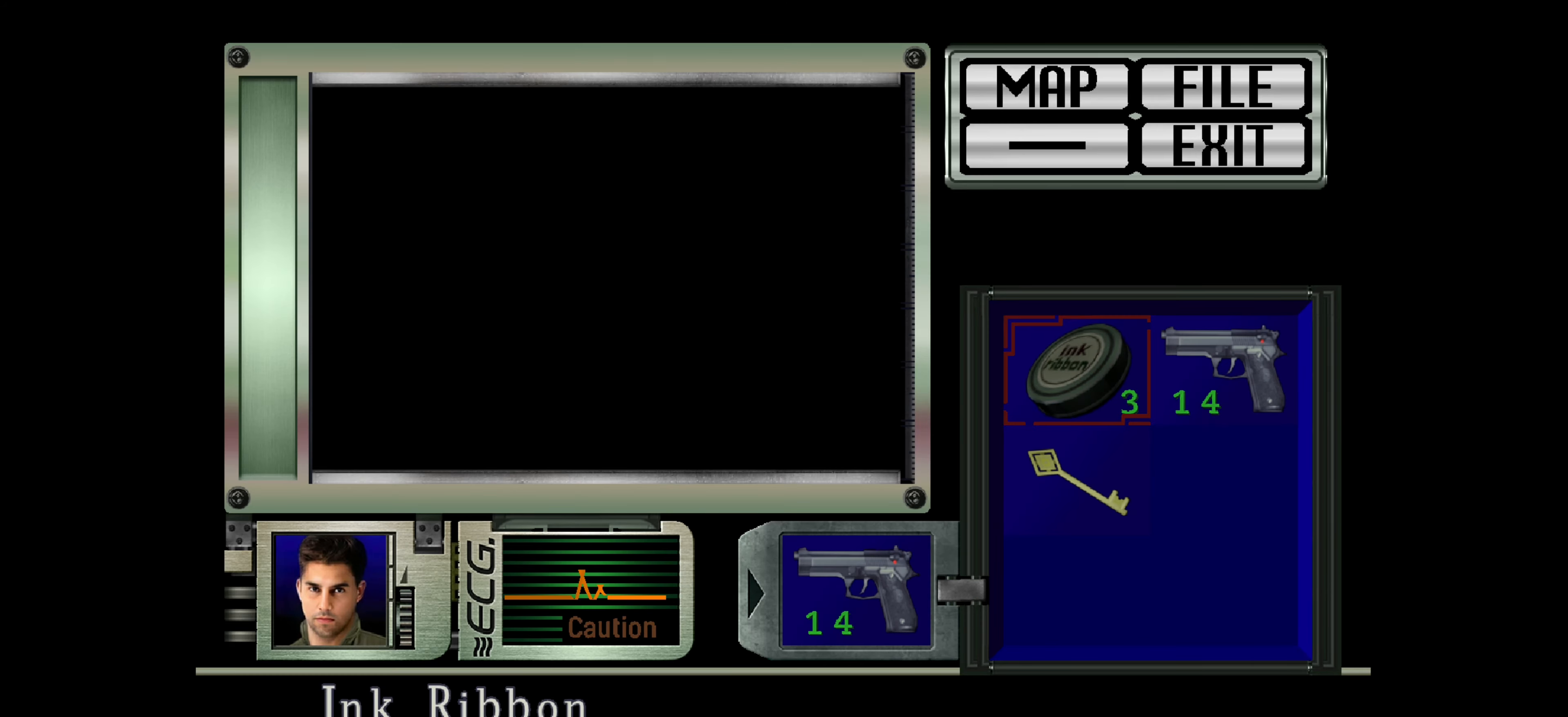
{"buttons": [], "left_stick": "center", "right_stick": "center", "events": []}
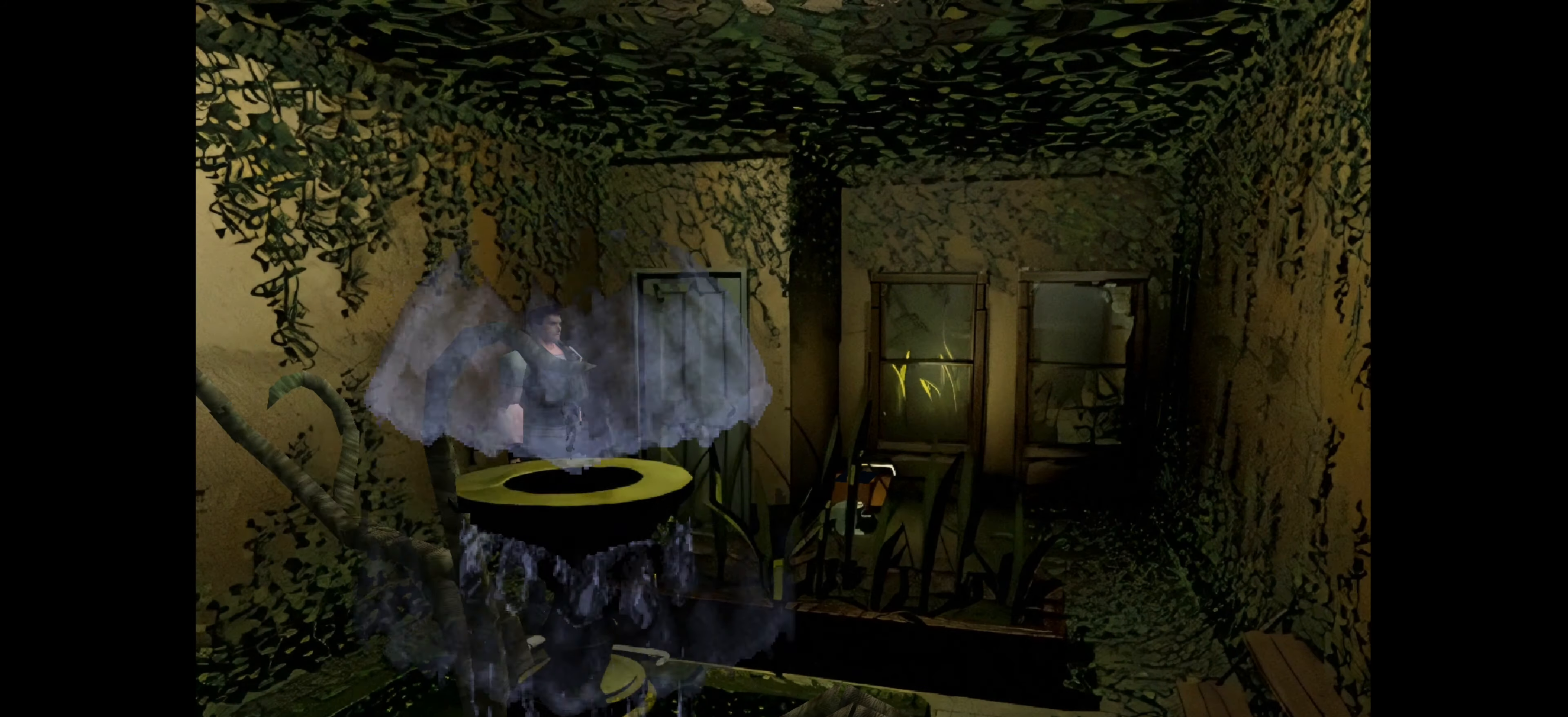
{"buttons": [], "left_stick": "up-right", "right_stick": "center", "events": [[100, "left_stick", "up-right"]]}
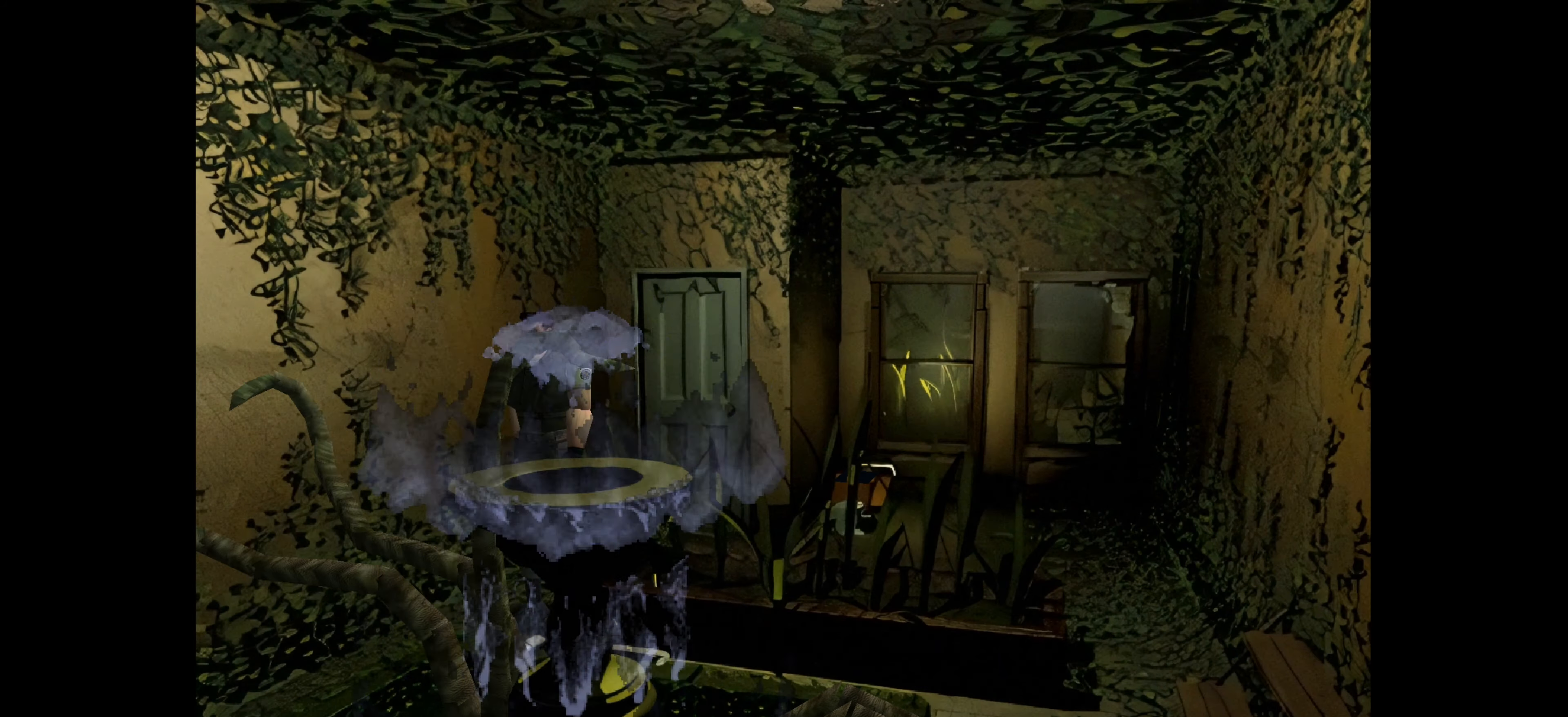
{"buttons": ["CIRCLE"], "left_stick": "up", "right_stick": "center", "events": [[83, "left_stick", "up"], [383, "CIRCLE", "down"]]}
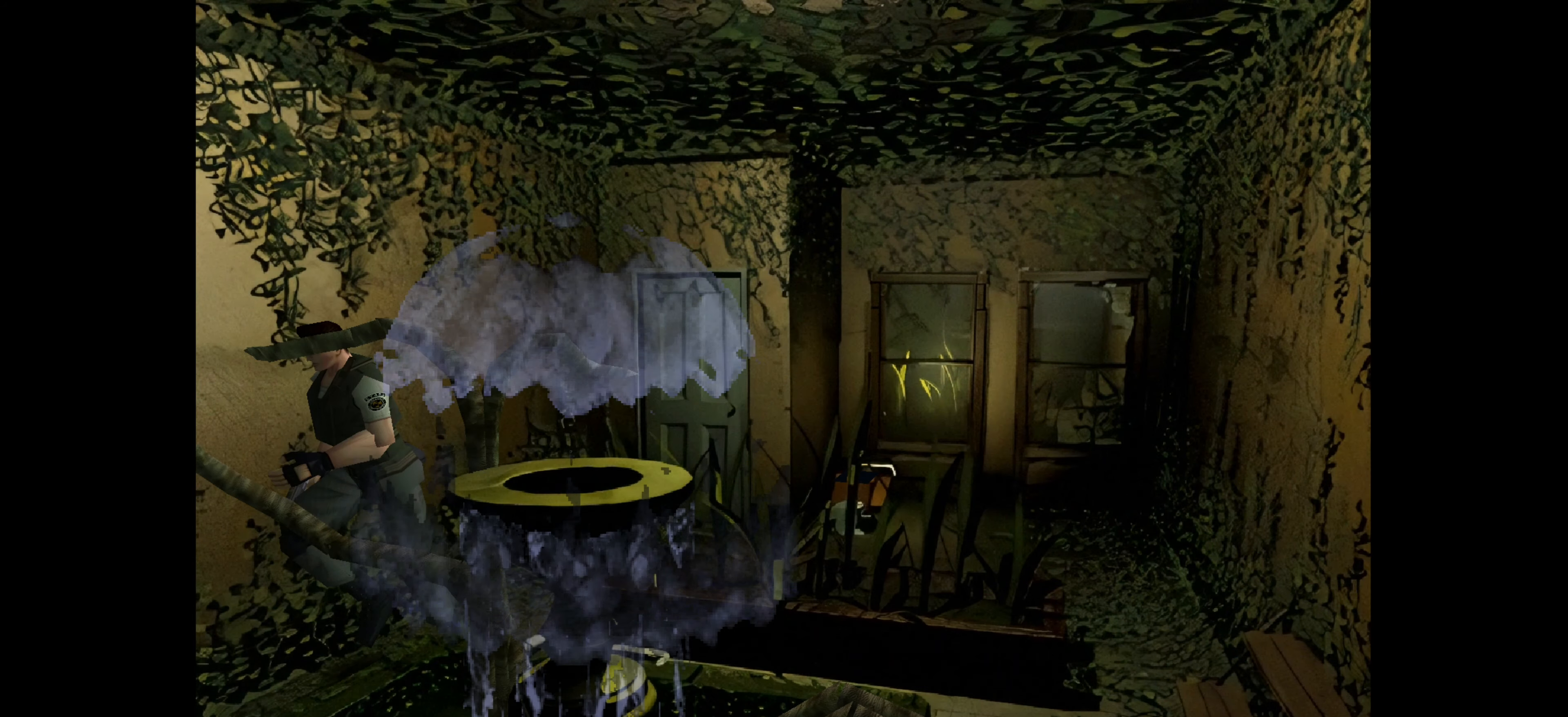
{"buttons": ["CIRCLE"], "left_stick": "up", "right_stick": "center", "events": []}
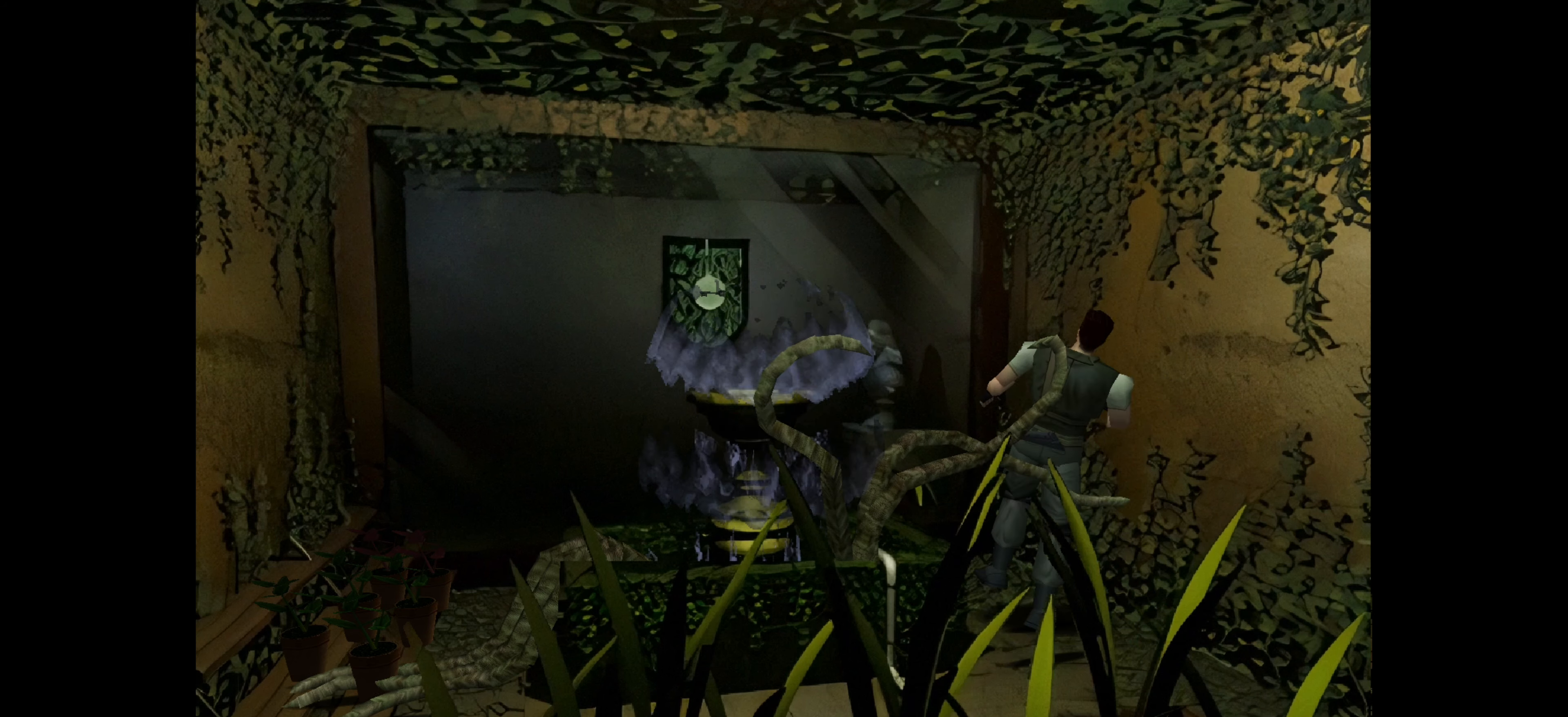
{"buttons": ["CIRCLE"], "left_stick": "up", "right_stick": "center", "events": []}
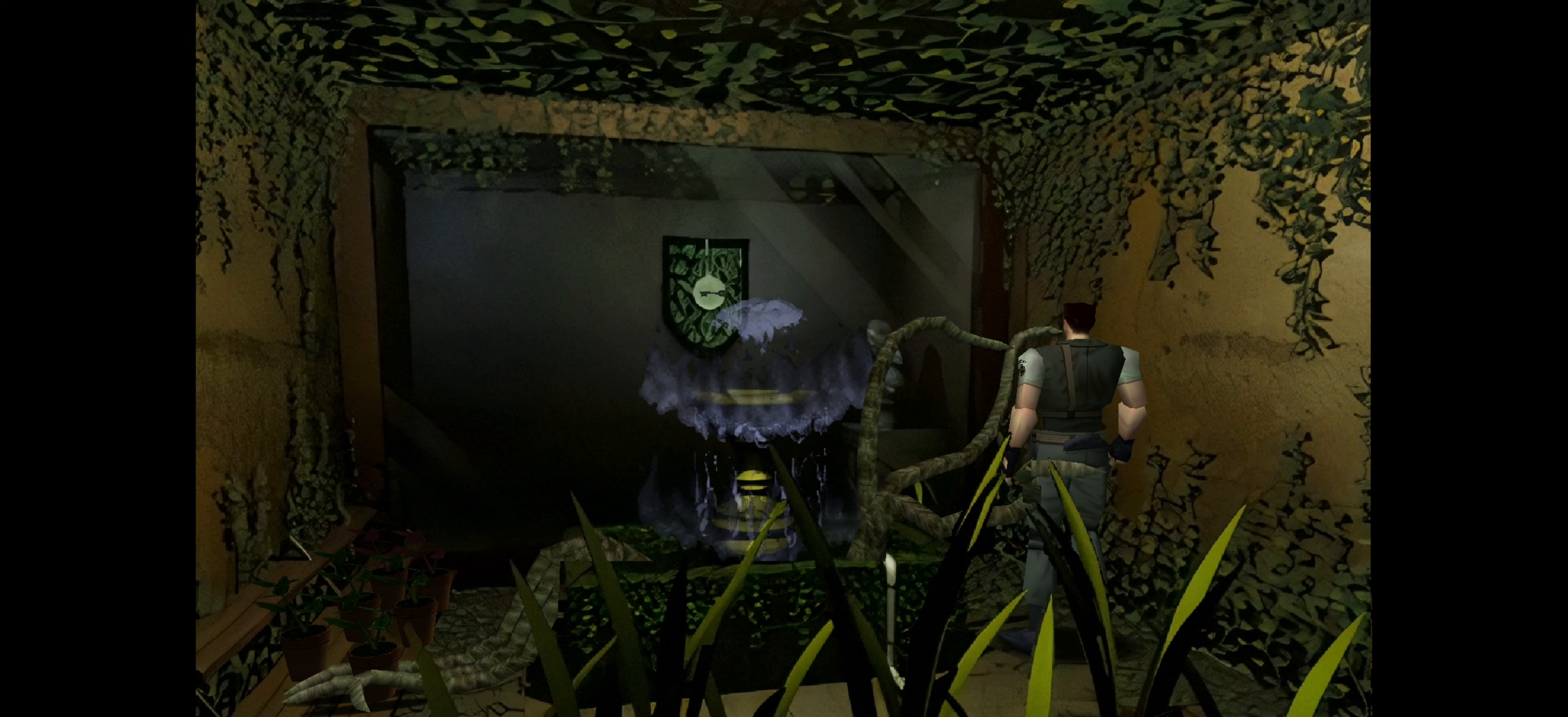
{"buttons": ["CIRCLE"], "left_stick": "up", "right_stick": "center", "events": []}